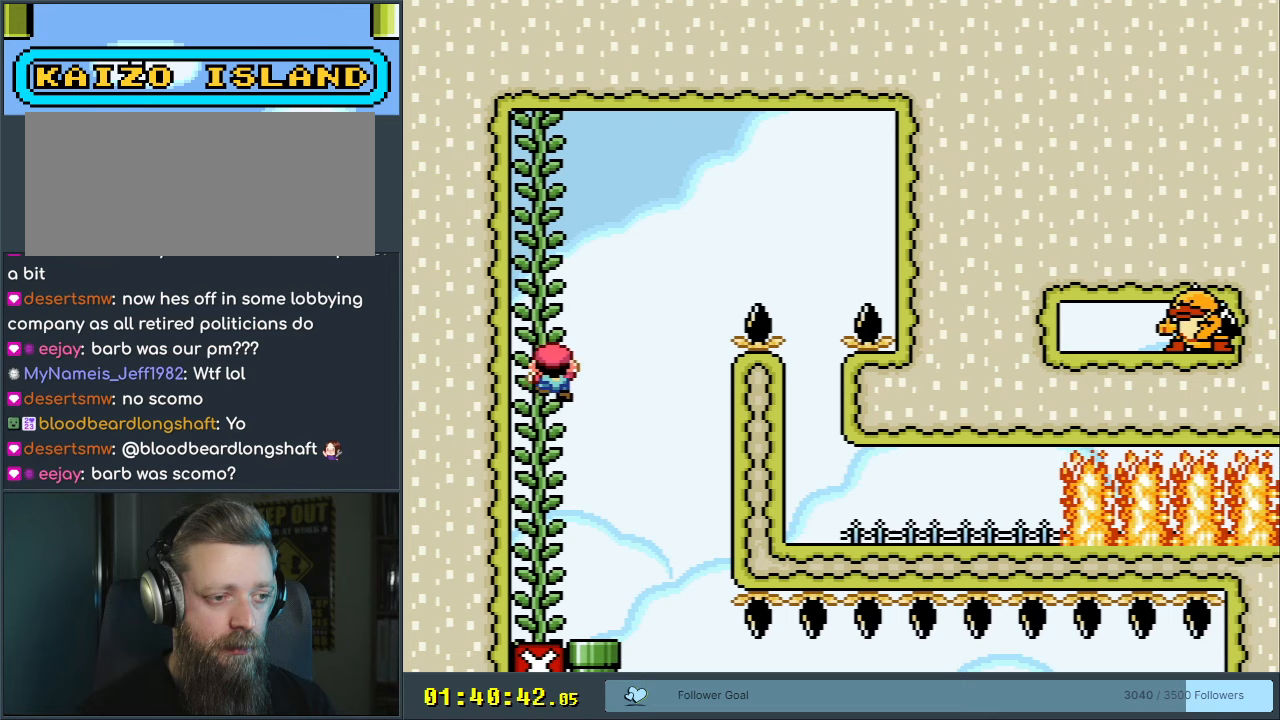
Gameplay with a controller (Nintendo layout); each line is a JSON object with the inputs held at the frame after it. "events" lists button and stick changes between this image and that frame as [ms after this image, input, new state], when the widget could be followed in between. Not read: L3 R3.
{"buttons": ["Y"], "events": [[50, "DPAD_DOWN", "up"]]}
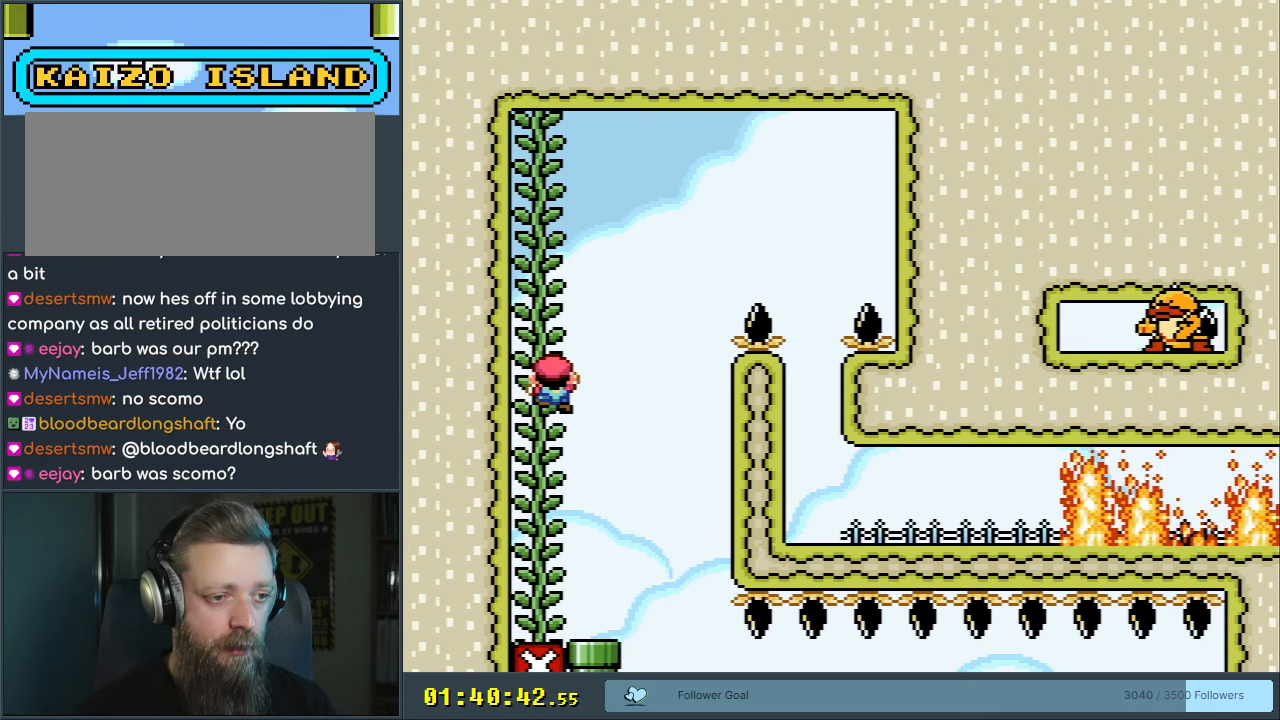
{"buttons": ["Y", "DPAD_RIGHT"], "events": [[17, "DPAD_UP", "down"], [217, "DPAD_UP", "up"], [500, "DPAD_RIGHT", "down"]]}
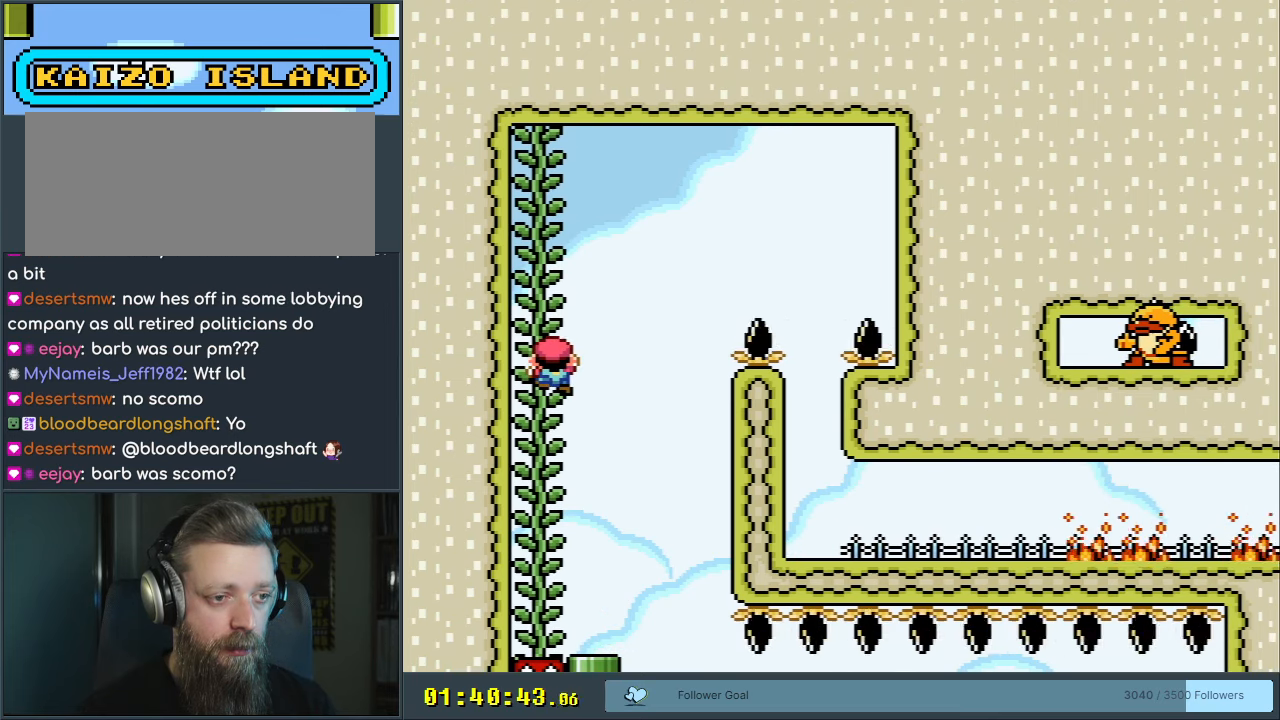
{"buttons": ["B", "Y", "DPAD_RIGHT"], "events": [[33, "B", "down"]]}
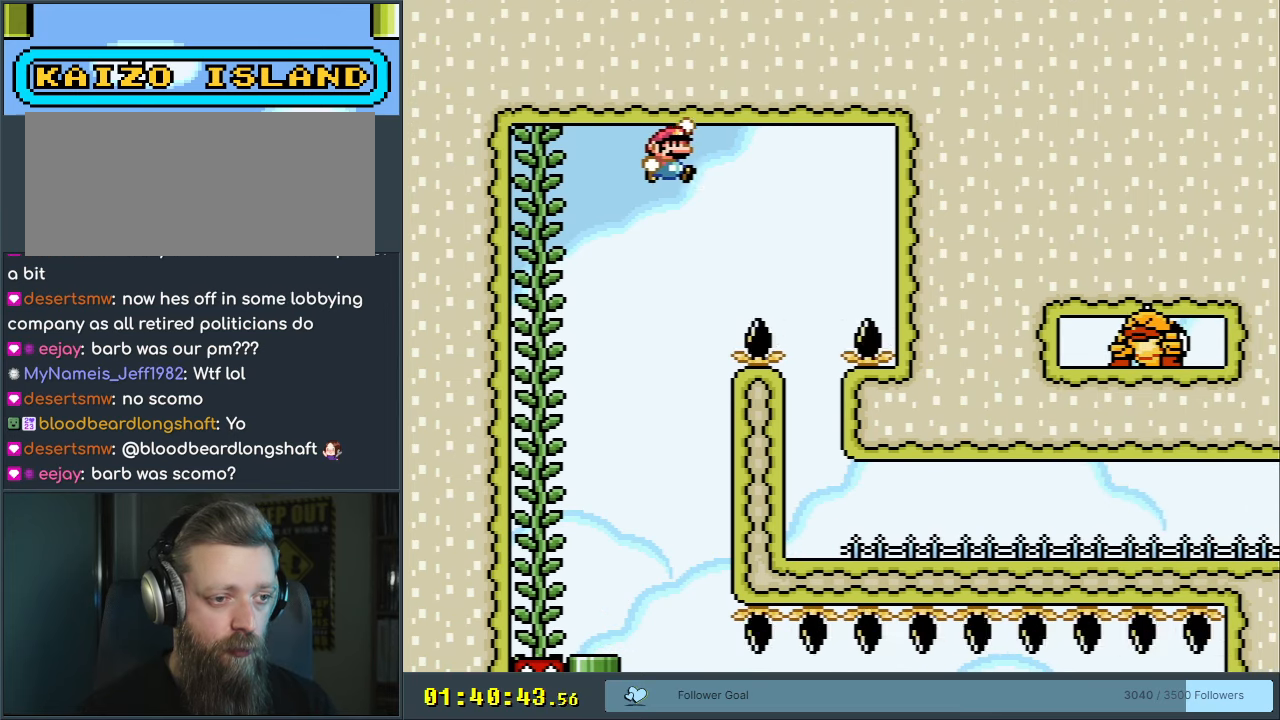
{"buttons": ["B", "Y"], "events": [[117, "DPAD_RIGHT", "up"], [267, "DPAD_LEFT", "down"], [267, "DPAD_UP", "down"], [317, "DPAD_UP", "up"], [500, "DPAD_LEFT", "up"]]}
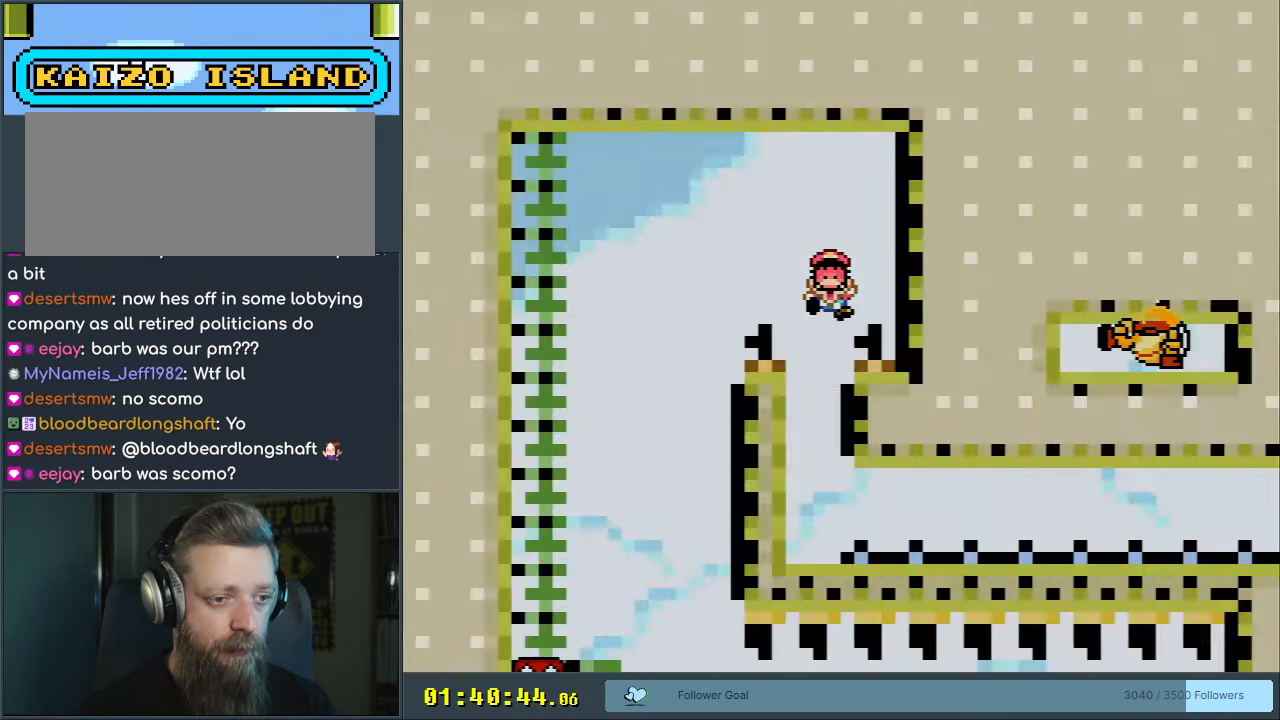
{"buttons": [], "events": [[133, "Y", "up"], [200, "B", "up"]]}
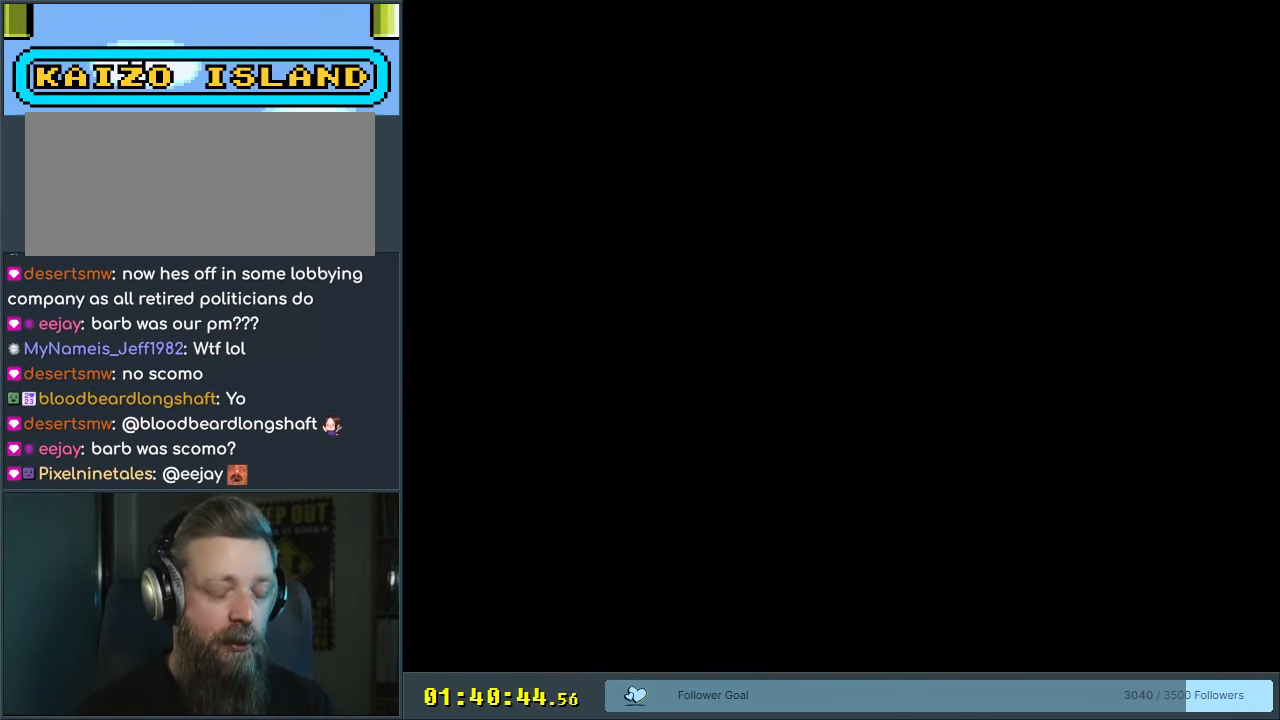
{"buttons": [], "events": [[200, "B", "down"], [300, "Y", "down"], [417, "B", "up"], [450, "Y", "up"]]}
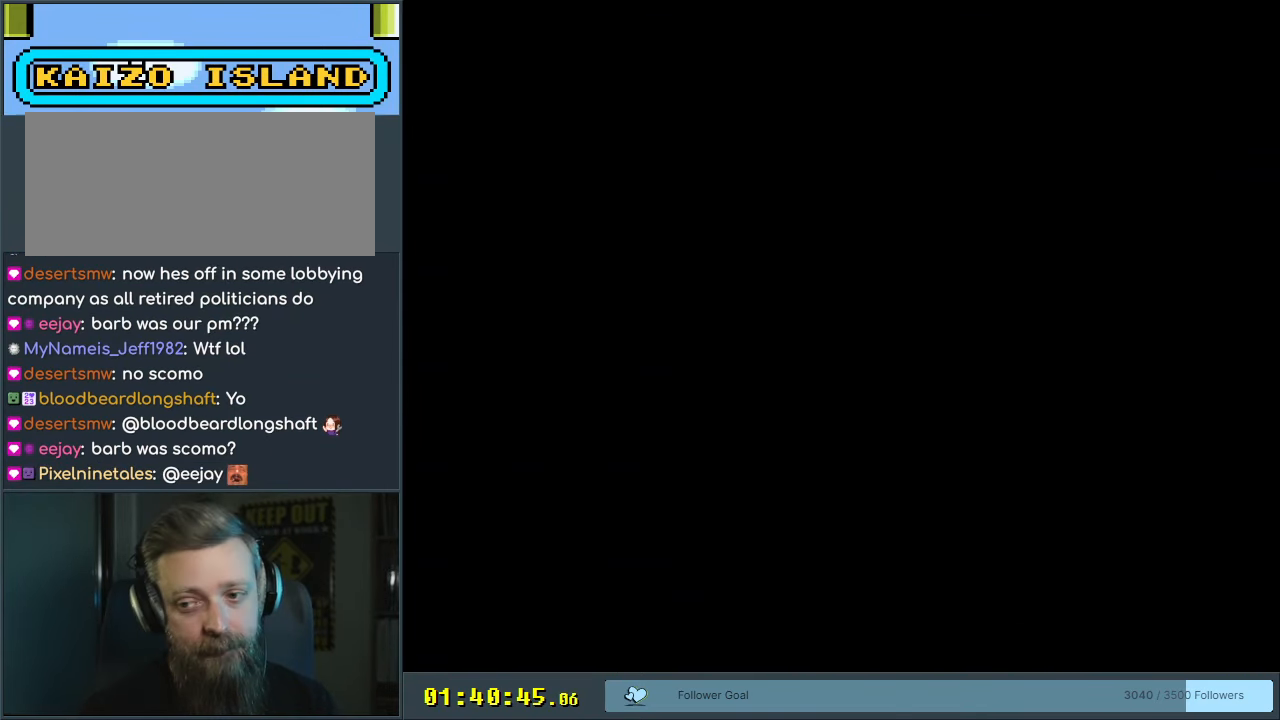
{"buttons": [], "events": [[217, "Y", "down"], [283, "Y", "up"], [300, "X", "down"], [500, "X", "up"]]}
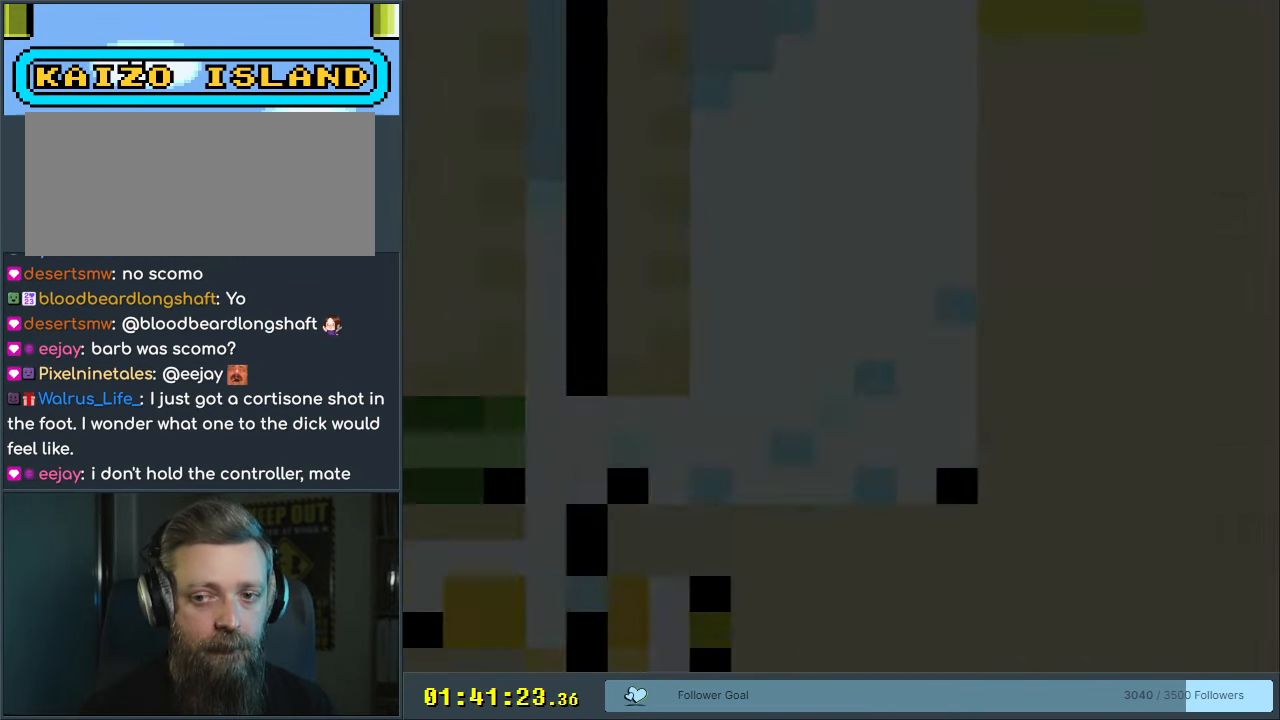
{"buttons": ["X", "DPAD_RIGHT"], "events": [[133, "X", "down"], [367, "DPAD_RIGHT", "down"]]}
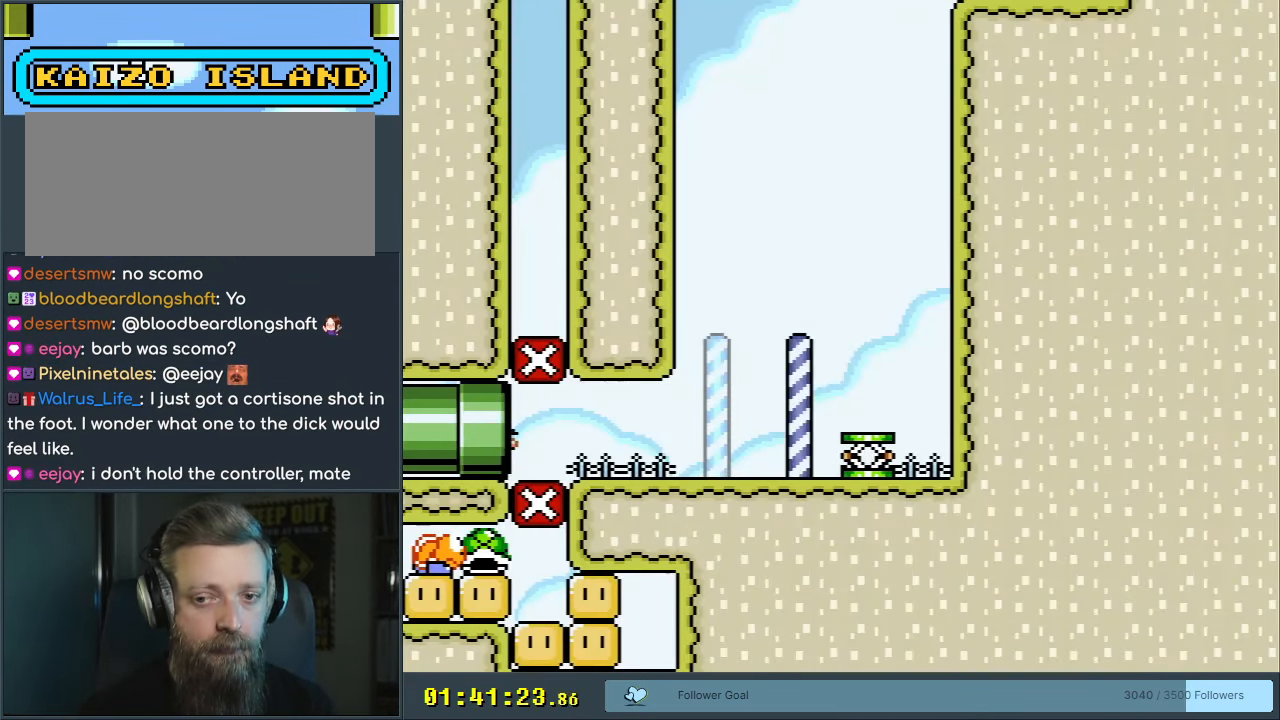
{"buttons": ["X", "DPAD_RIGHT"], "events": []}
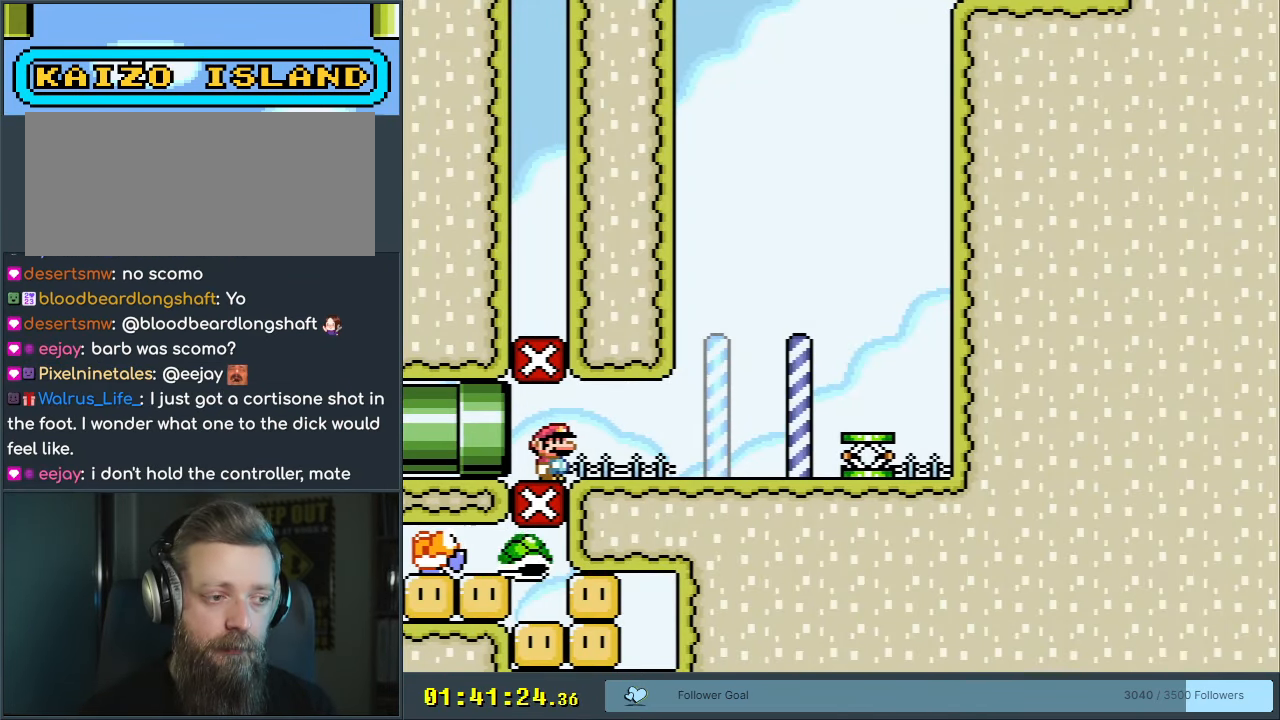
{"buttons": ["DPAD_RIGHT"], "events": [[283, "A", "down"], [367, "A", "up"], [433, "X", "up"]]}
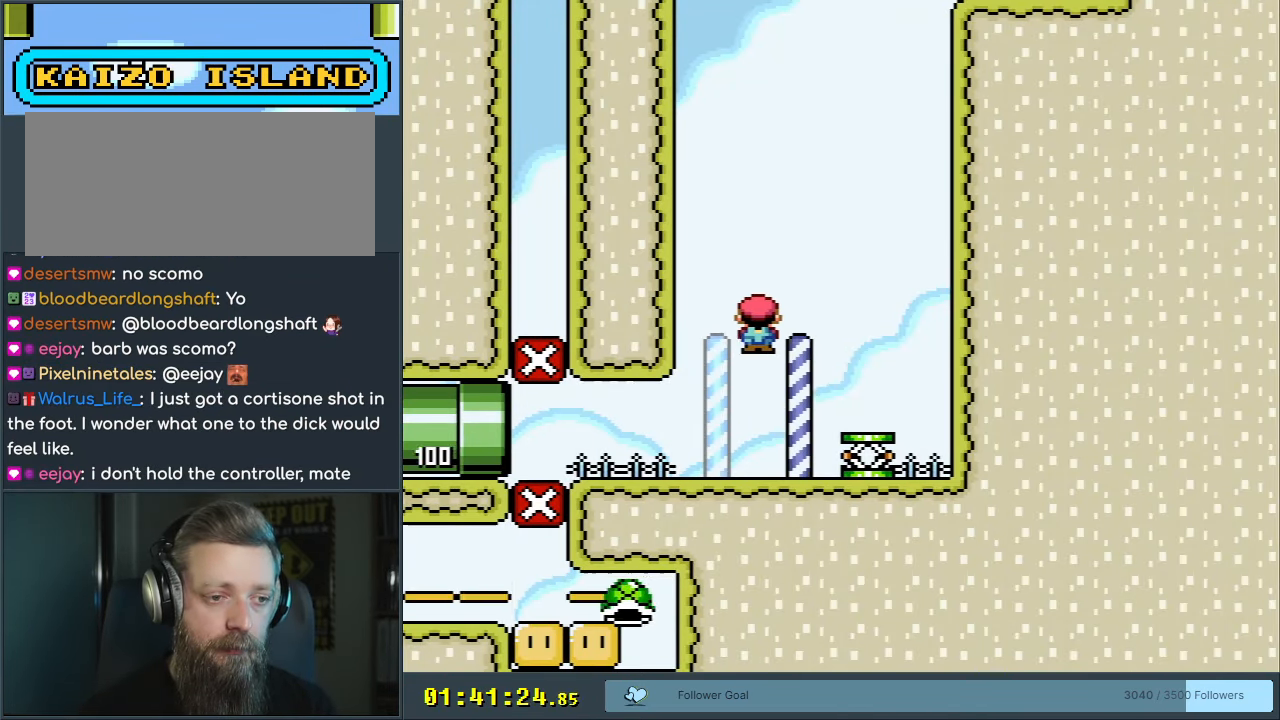
{"buttons": ["B", "Y"], "events": [[50, "Y", "down"], [83, "DPAD_RIGHT", "up"], [167, "DPAD_LEFT", "down"], [283, "DPAD_LEFT", "up"], [333, "B", "down"]]}
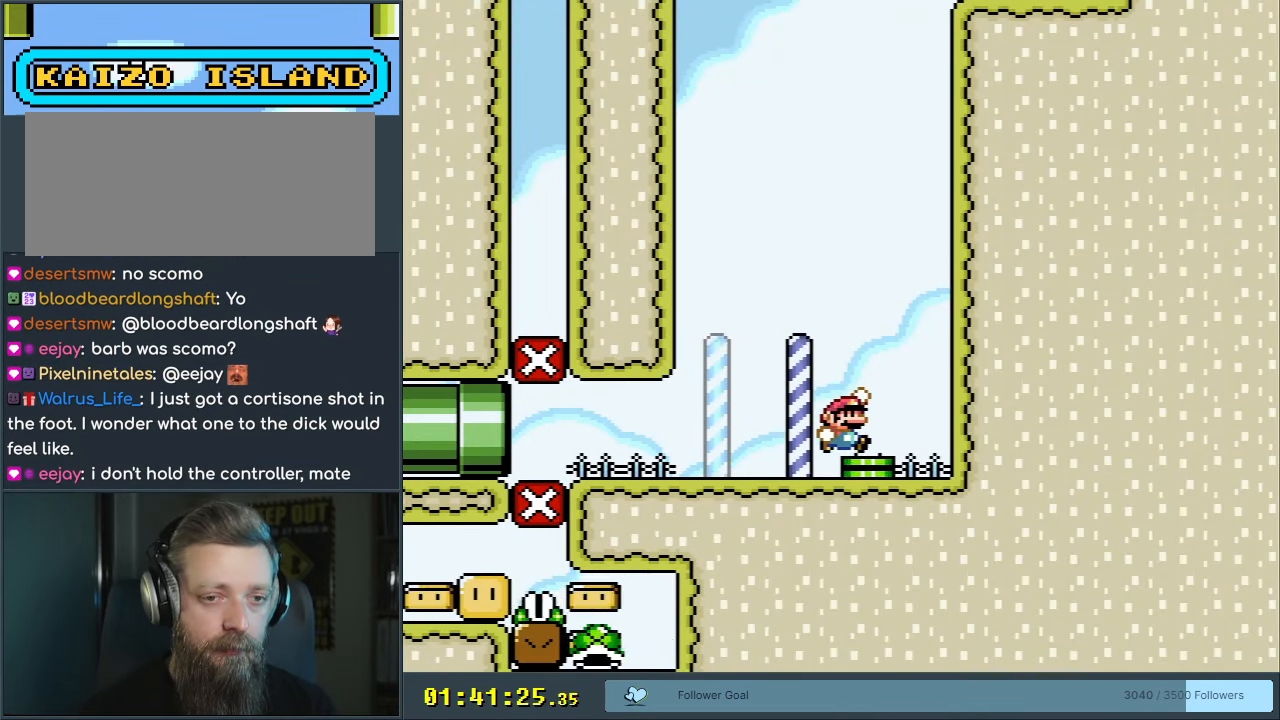
{"buttons": ["B", "Y", "DPAD_RIGHT"], "events": [[250, "DPAD_RIGHT", "down"]]}
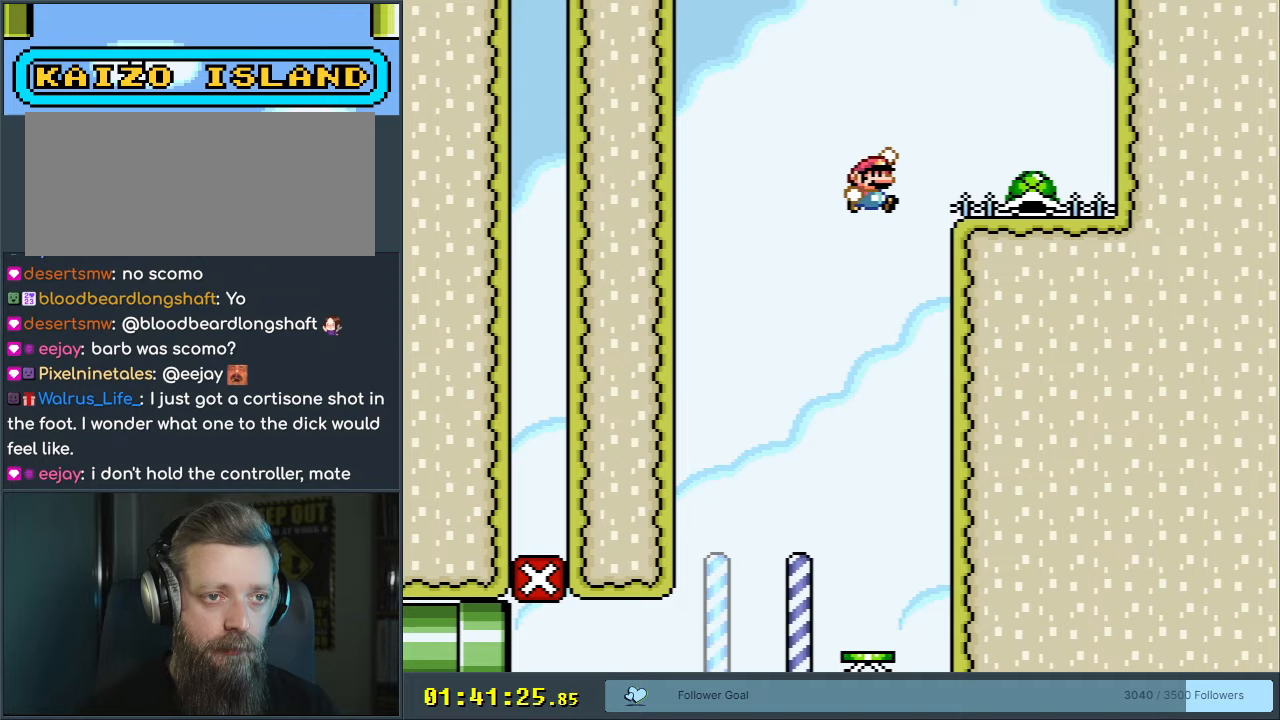
{"buttons": ["B", "Y", "DPAD_LEFT"], "events": [[117, "DPAD_RIGHT", "up"], [167, "B", "up"], [300, "DPAD_LEFT", "down"], [467, "B", "down"]]}
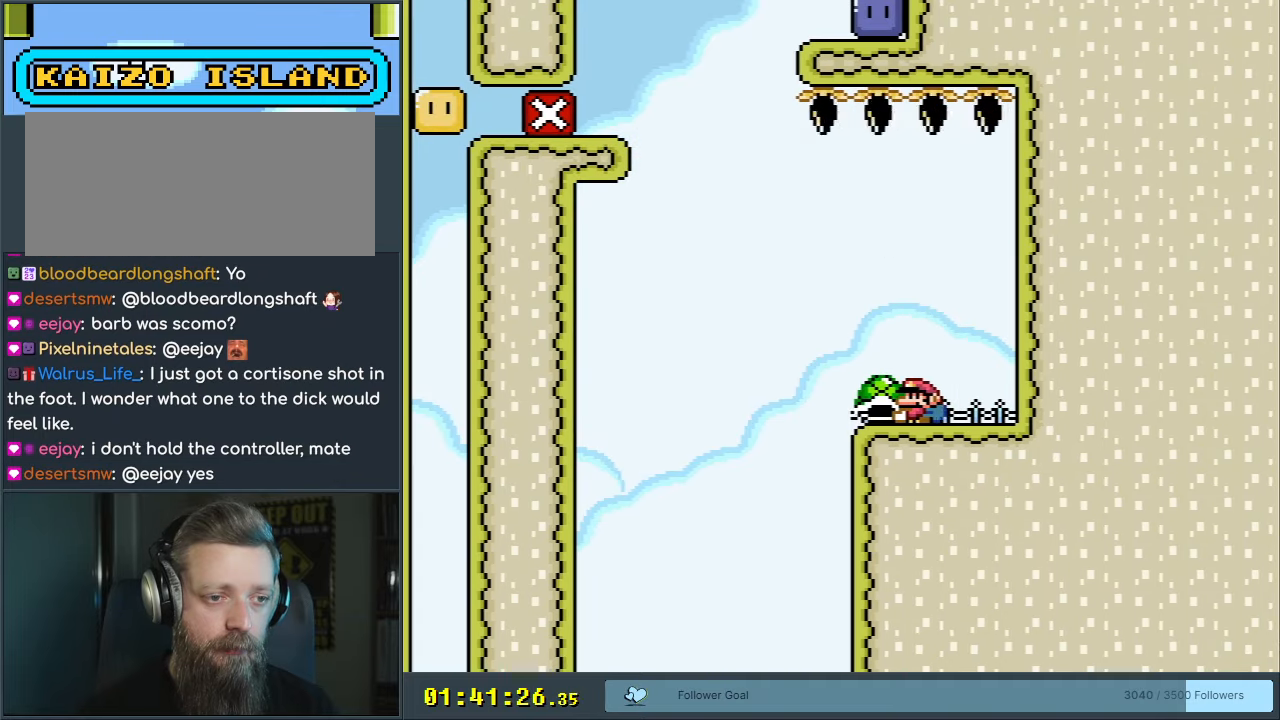
{"buttons": ["B", "Y", "DPAD_RIGHT"], "events": [[383, "DPAD_LEFT", "up"], [383, "Y", "up"], [483, "DPAD_RIGHT", "down"], [500, "Y", "down"]]}
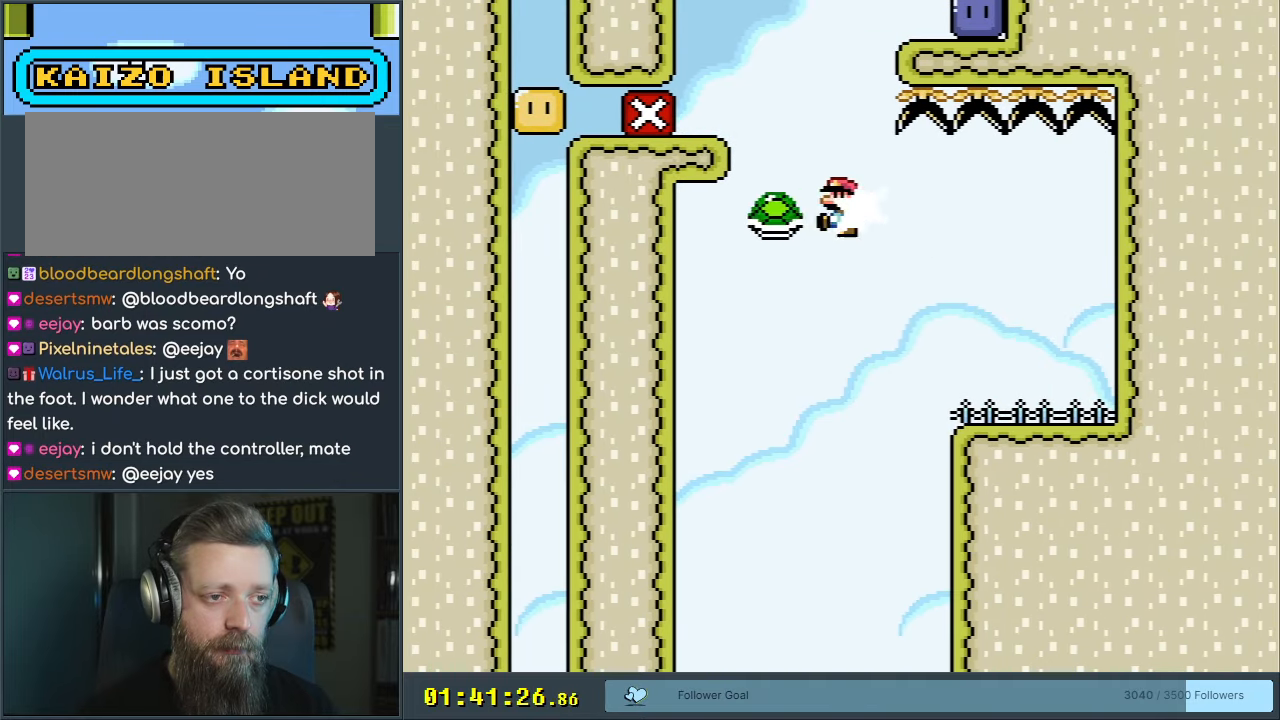
{"buttons": ["Y"], "events": [[100, "DPAD_RIGHT", "up"], [150, "DPAD_LEFT", "down"], [450, "B", "up"], [467, "DPAD_LEFT", "up"]]}
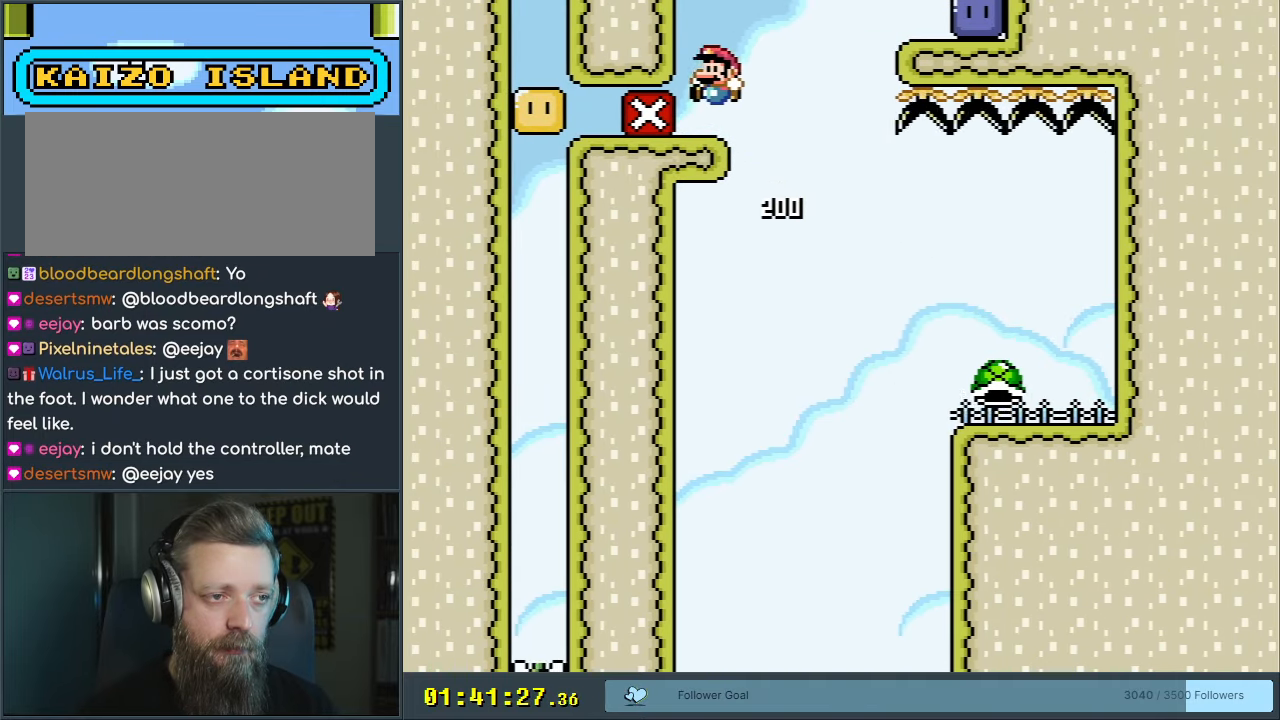
{"buttons": ["Y", "DPAD_RIGHT"], "events": [[33, "DPAD_RIGHT", "down"], [283, "B", "down"], [400, "B", "up"]]}
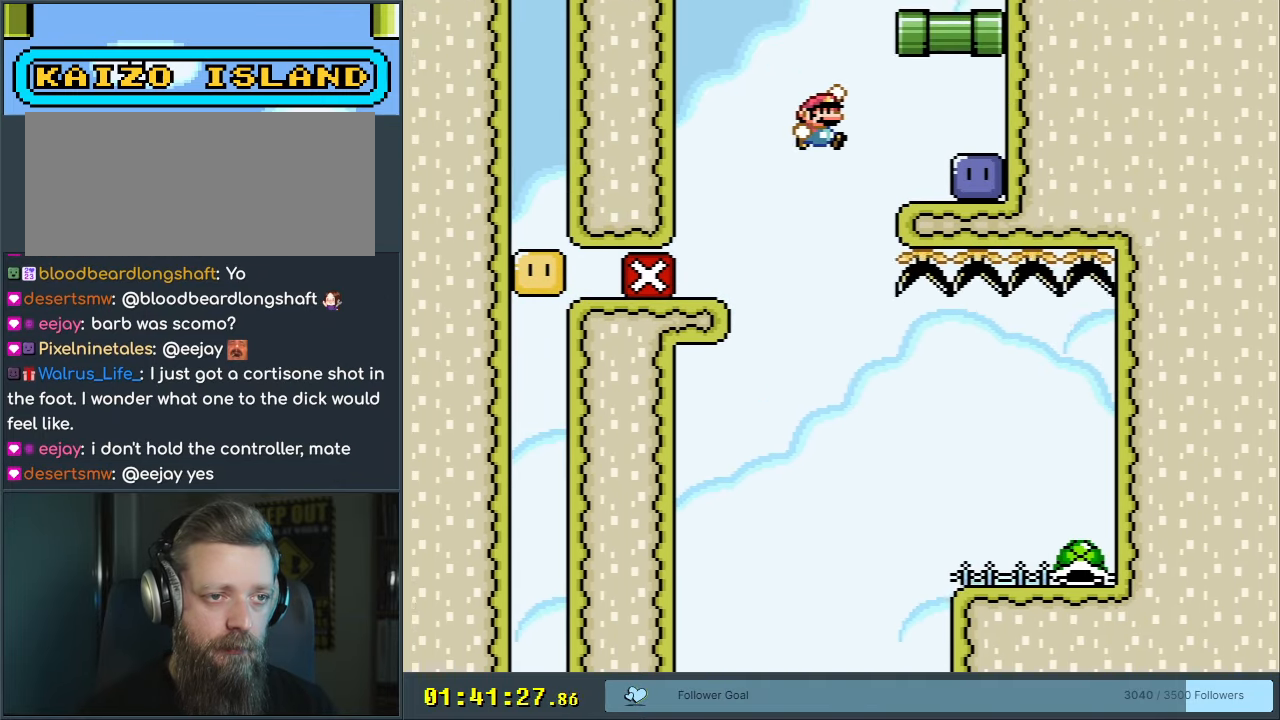
{"buttons": ["DPAD_LEFT"], "events": [[217, "Y", "up"], [333, "Y", "down"], [350, "DPAD_RIGHT", "up"], [383, "DPAD_LEFT", "down"], [450, "Y", "up"]]}
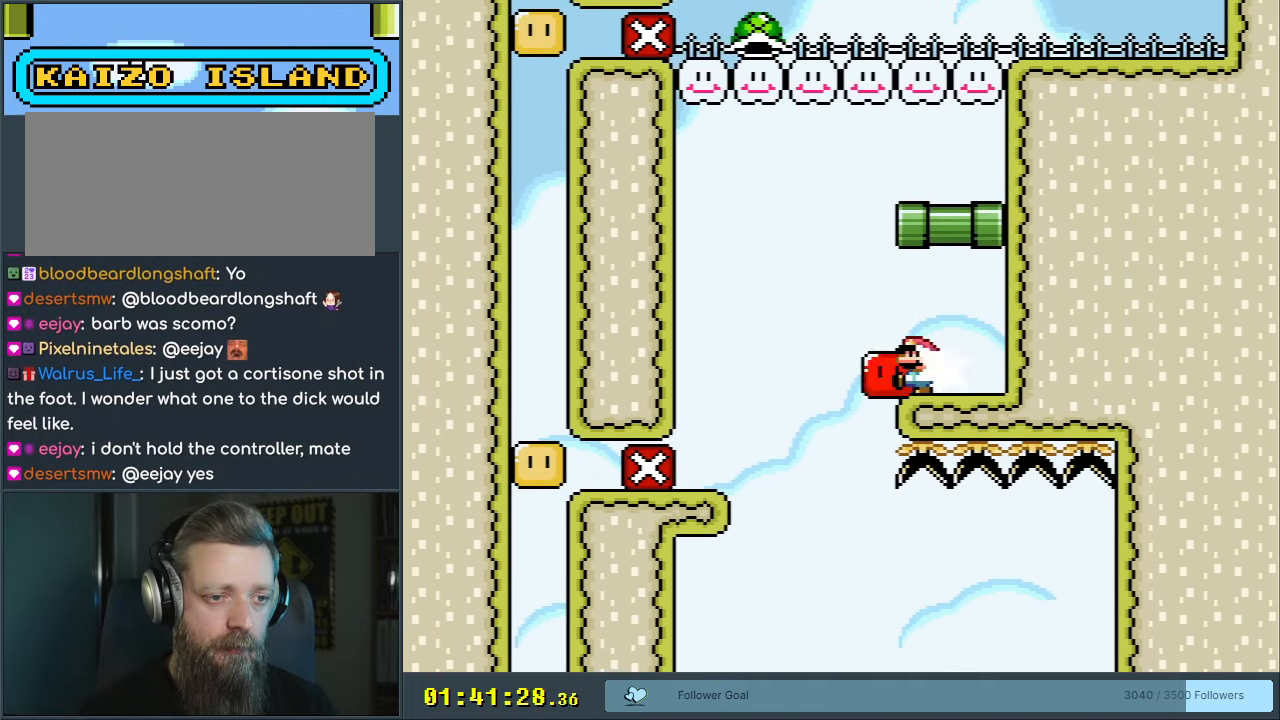
{"buttons": ["Y", "DPAD_RIGHT"], "events": [[33, "Y", "down"], [117, "B", "down"], [167, "DPAD_LEFT", "up"], [217, "DPAD_RIGHT", "down"], [450, "B", "up"]]}
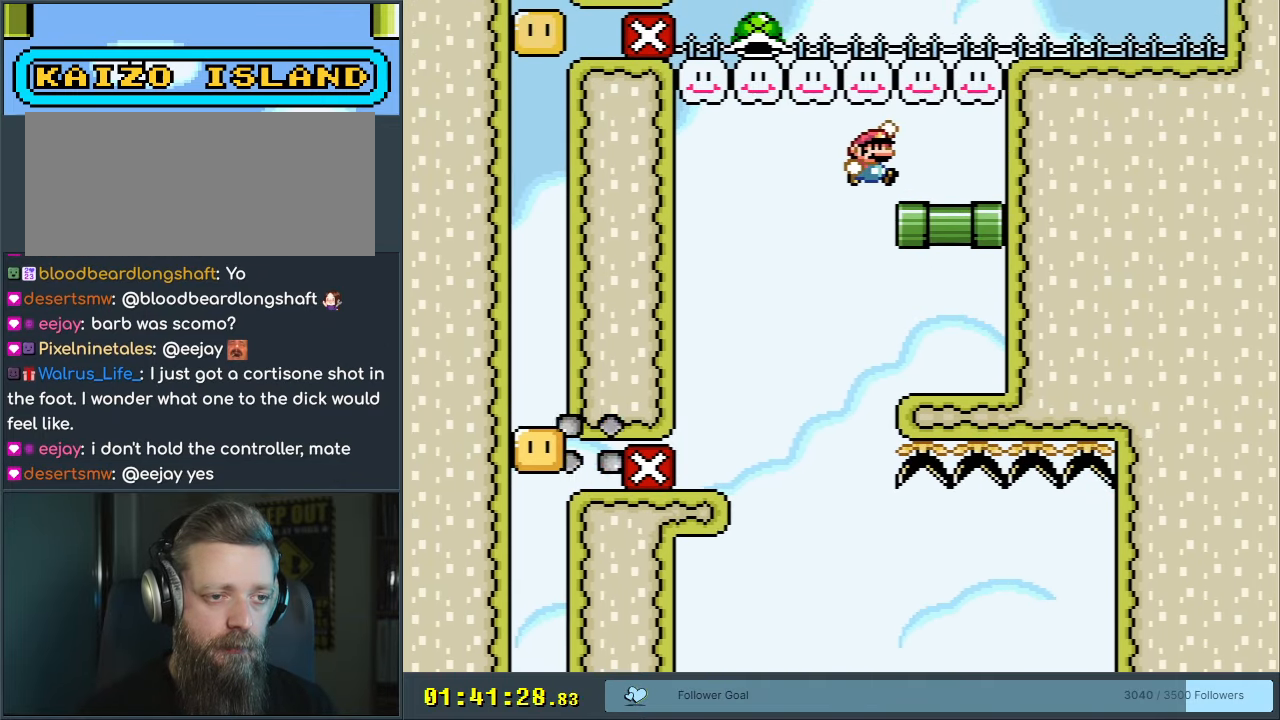
{"buttons": ["B"], "events": [[50, "DPAD_RIGHT", "up"], [133, "DPAD_LEFT", "down"], [167, "B", "down"], [500, "DPAD_LEFT", "up"], [500, "Y", "up"]]}
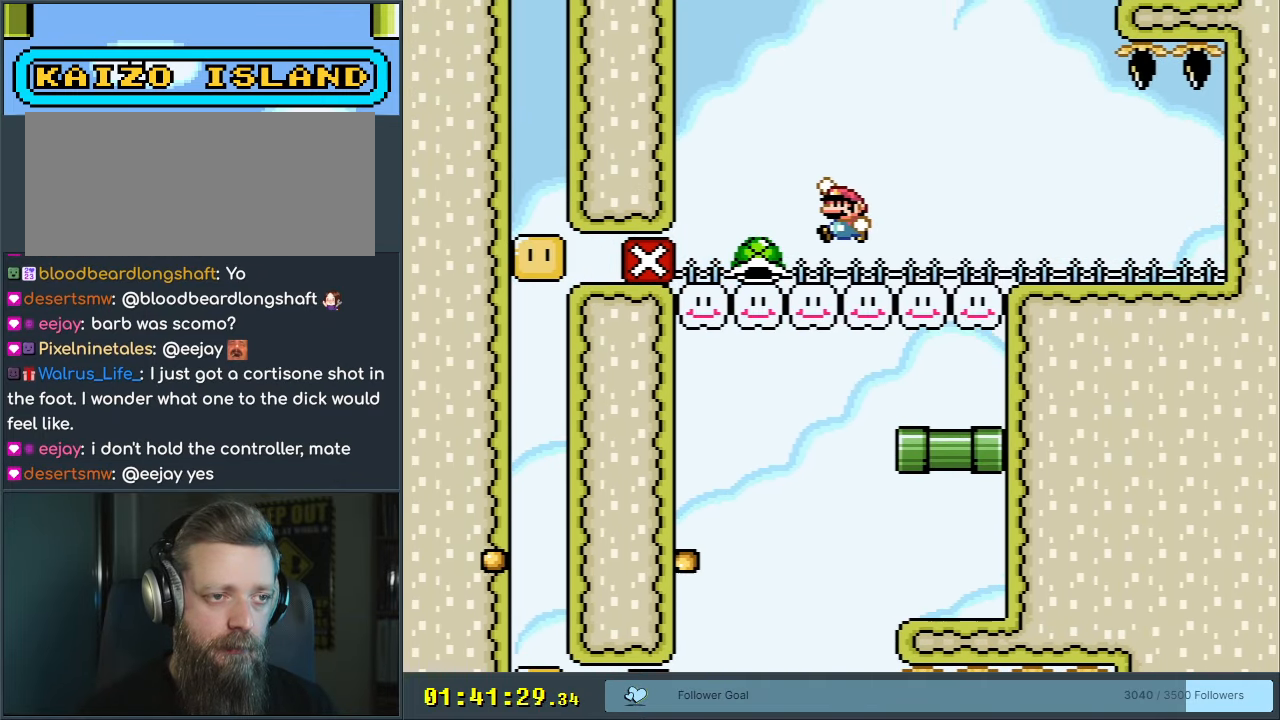
{"buttons": ["B", "Y", "DPAD_RIGHT"], "events": [[83, "B", "up"], [133, "DPAD_RIGHT", "down"], [250, "Y", "down"], [400, "B", "down"]]}
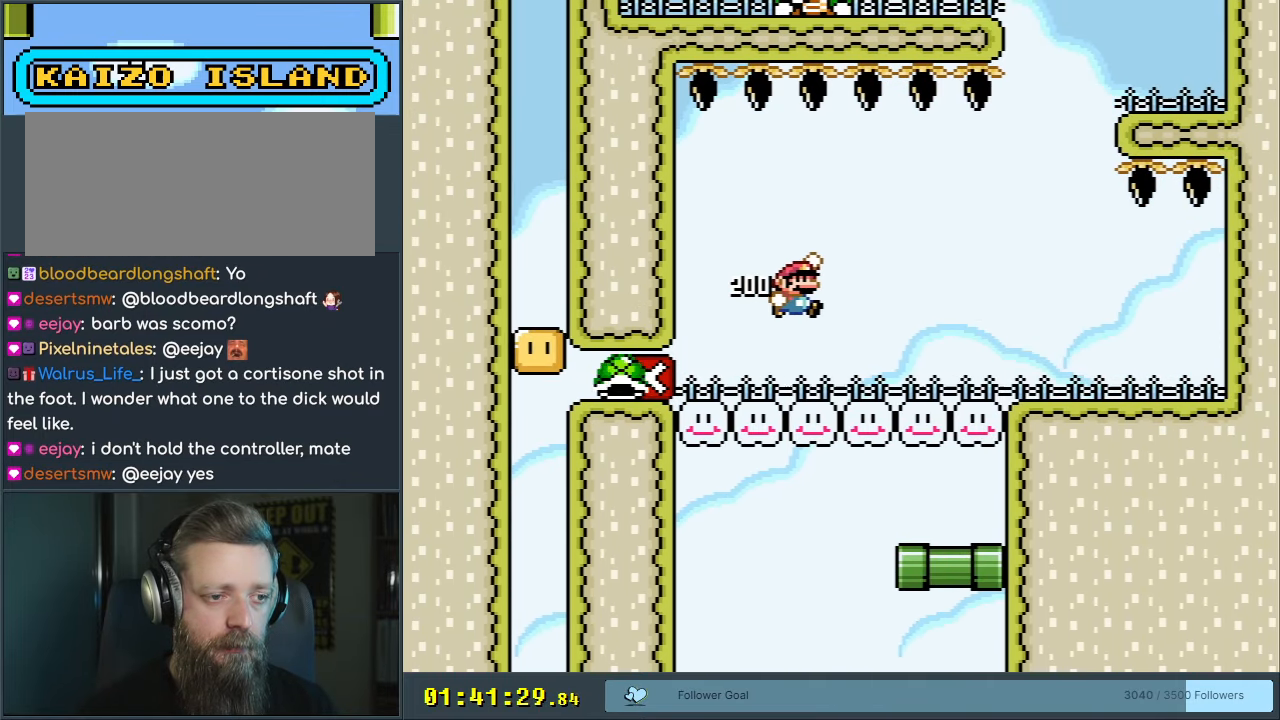
{"buttons": ["B", "Y", "DPAD_LEFT"], "events": [[150, "B", "up"], [200, "B", "down"], [233, "DPAD_RIGHT", "up"], [283, "B", "up"], [333, "DPAD_LEFT", "down"], [417, "B", "down"]]}
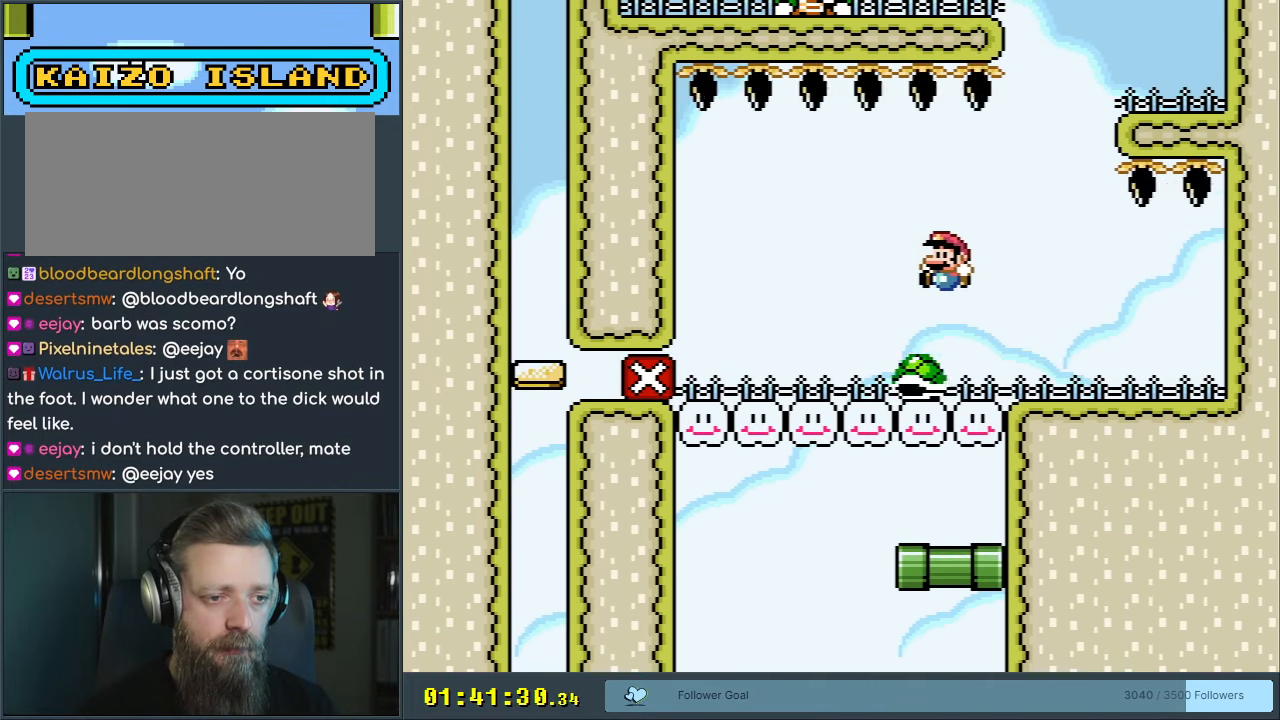
{"buttons": ["B", "Y", "DPAD_RIGHT"], "events": [[17, "DPAD_DOWN", "down"], [17, "DPAD_LEFT", "up"], [17, "DPAD_RIGHT", "down"], [67, "DPAD_DOWN", "up"]]}
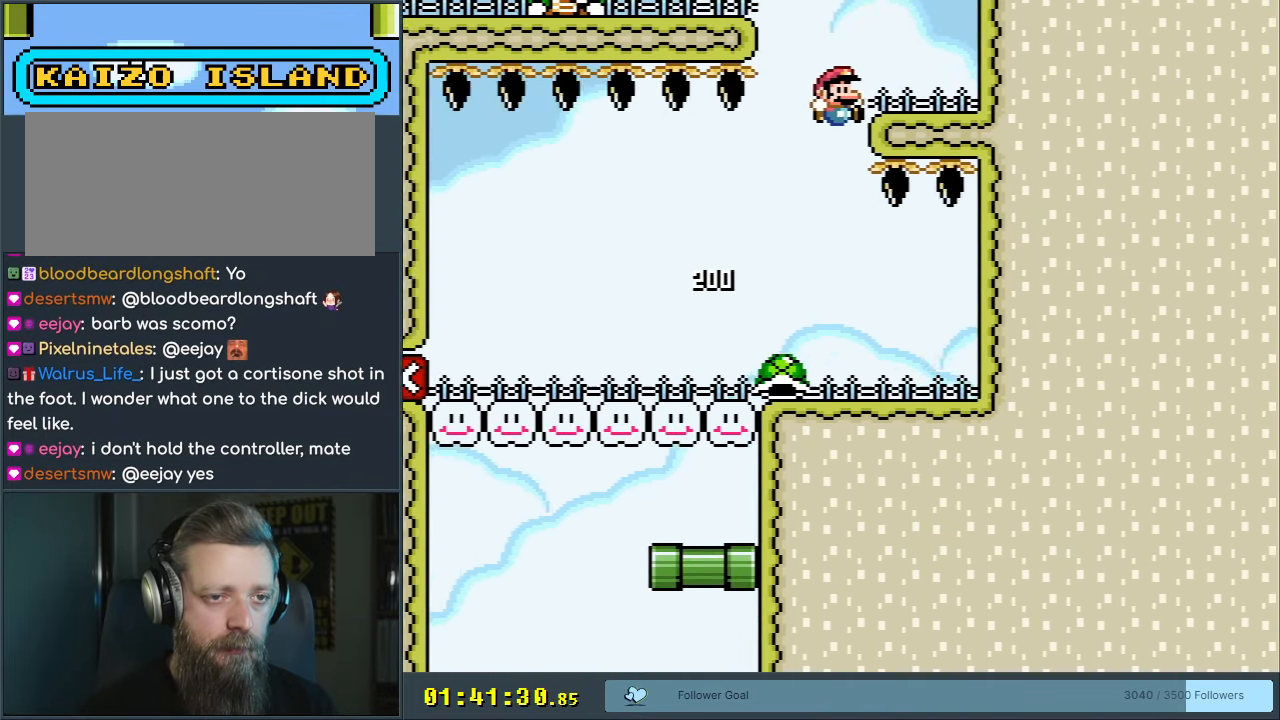
{"buttons": ["B", "Y", "DPAD_LEFT"], "events": [[117, "DPAD_DOWN", "down"], [117, "DPAD_RIGHT", "up"], [133, "DPAD_DOWN", "up"], [133, "DPAD_LEFT", "down"], [167, "B", "up"], [183, "B", "down"]]}
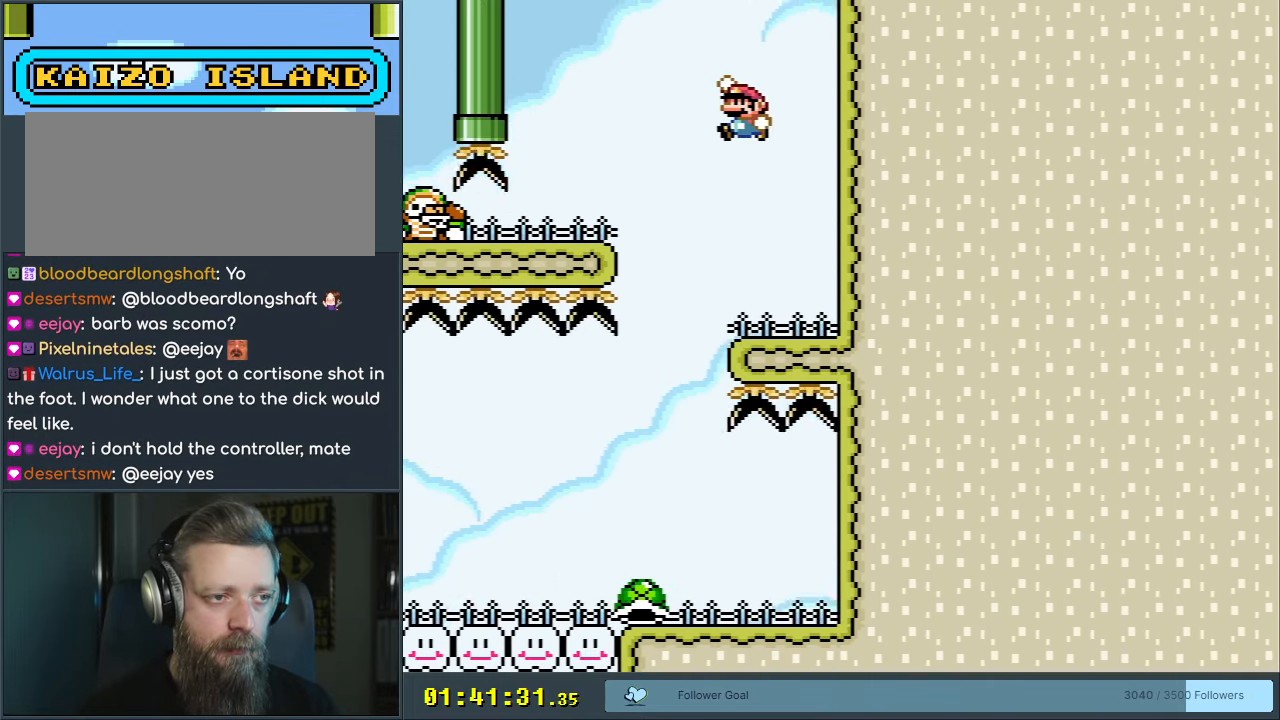
{"buttons": ["B", "Y"], "events": [[117, "B", "up"], [200, "DPAD_LEFT", "up"], [300, "DPAD_RIGHT", "down"], [450, "DPAD_RIGHT", "up"], [483, "B", "down"]]}
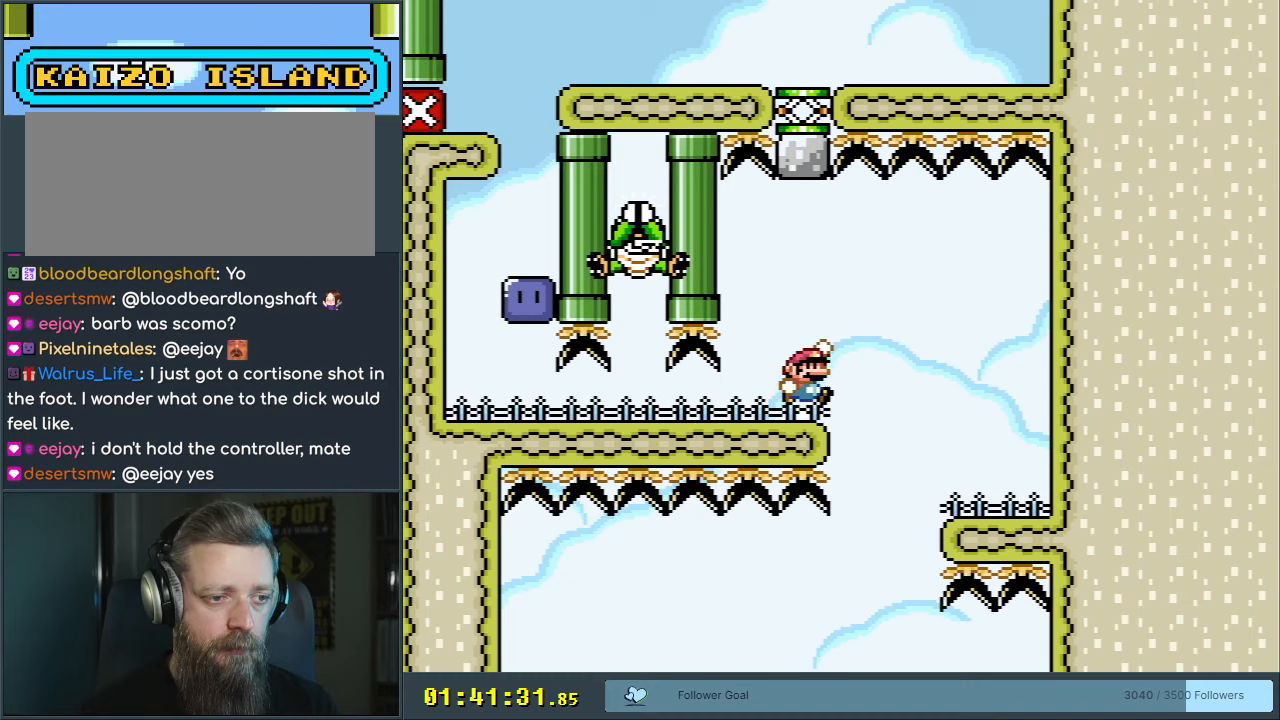
{"buttons": ["Y", "DPAD_LEFT"], "events": [[200, "B", "up"], [267, "DPAD_LEFT", "down"]]}
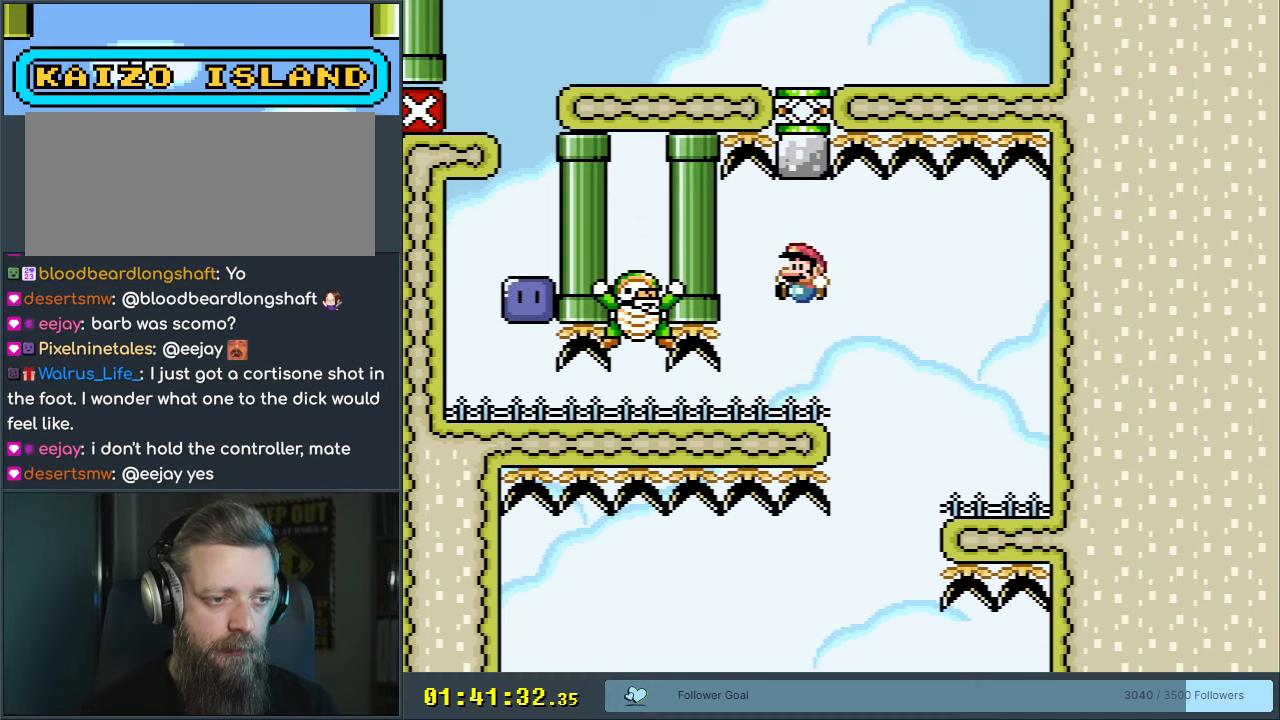
{"buttons": ["Y", "DPAD_LEFT"], "events": []}
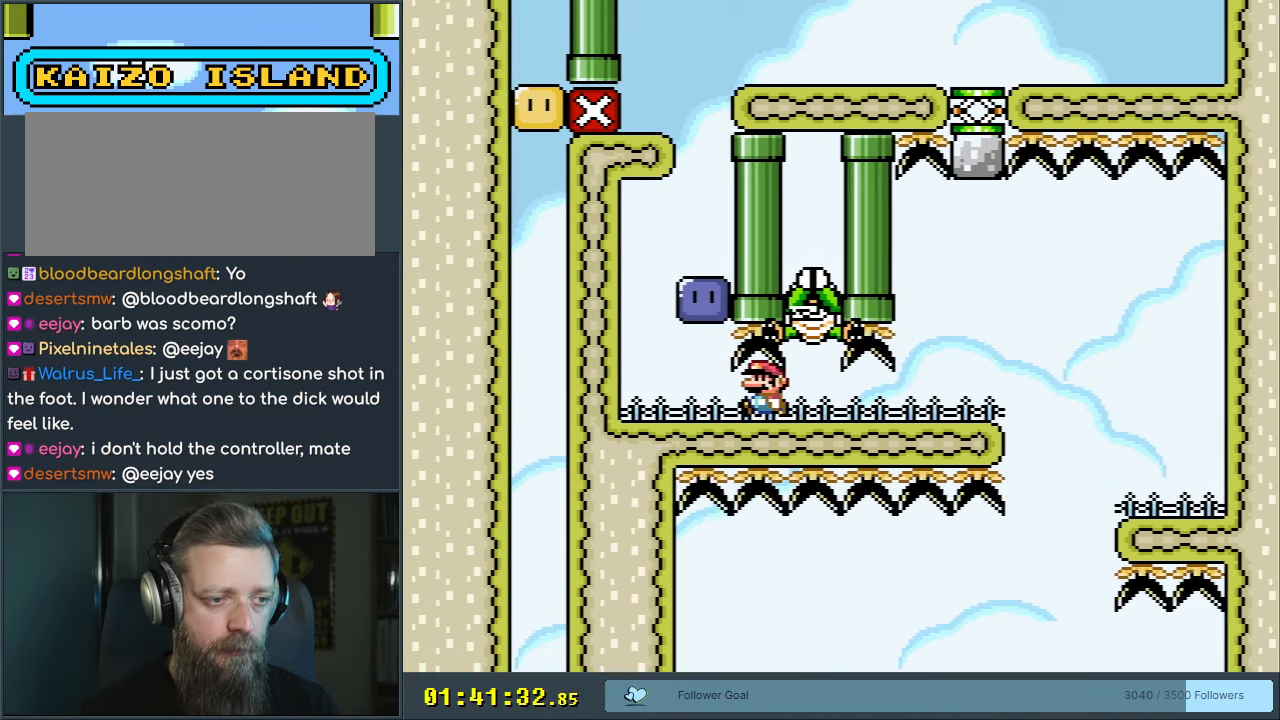
{"buttons": ["DPAD_RIGHT"], "events": [[217, "B", "down"], [217, "DPAD_DOWN", "down"], [233, "DPAD_DOWN", "up"], [233, "DPAD_LEFT", "up"], [233, "DPAD_RIGHT", "down"], [333, "B", "up"], [450, "Y", "up"]]}
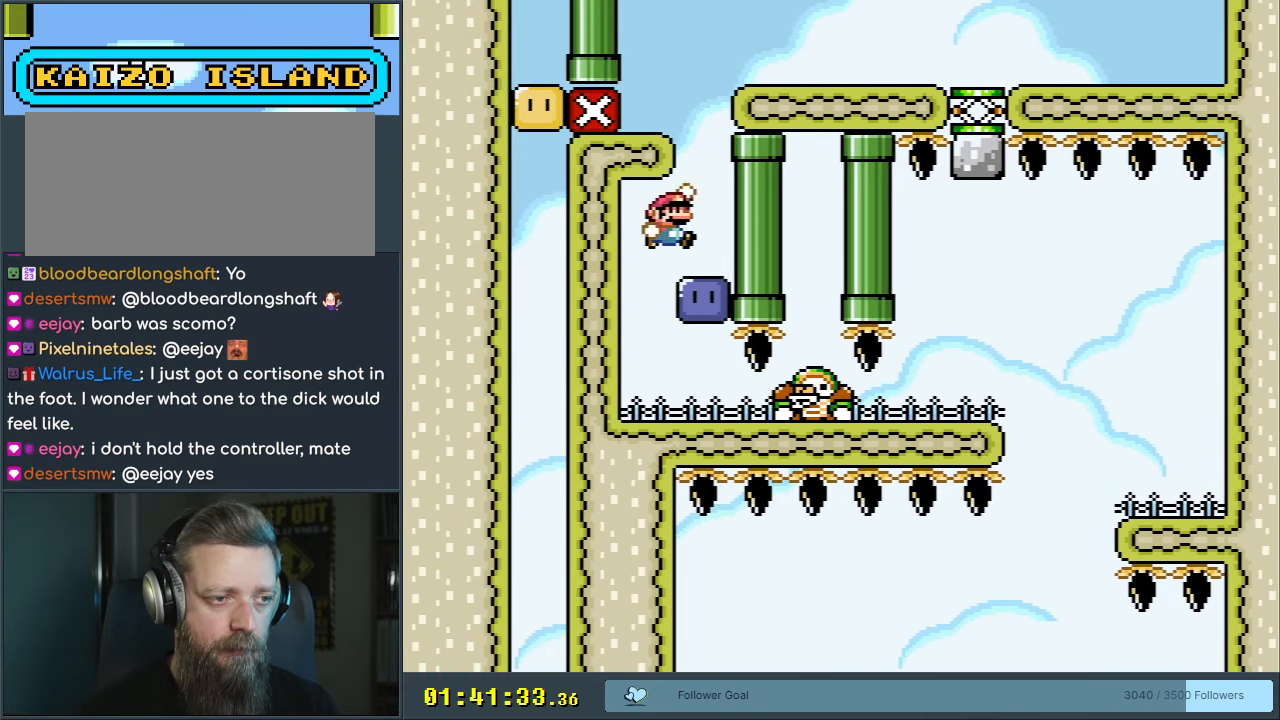
{"buttons": ["B", "DPAD_LEFT"], "events": [[67, "DPAD_RIGHT", "up"], [200, "B", "down"], [200, "Y", "down"], [383, "DPAD_LEFT", "down"], [483, "Y", "up"]]}
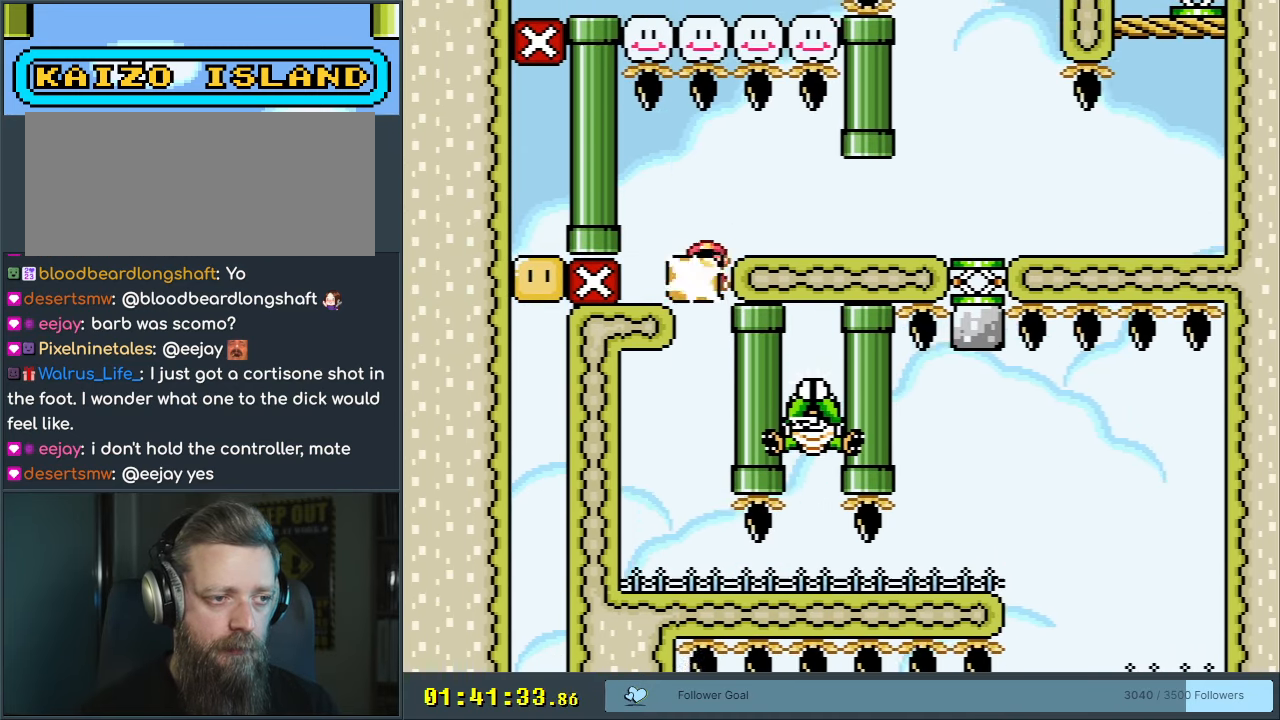
{"buttons": ["Y", "DPAD_RIGHT"], "events": [[67, "B", "up"], [133, "DPAD_LEFT", "up"], [150, "Y", "down"], [217, "DPAD_RIGHT", "down"], [333, "B", "down"], [417, "B", "up"]]}
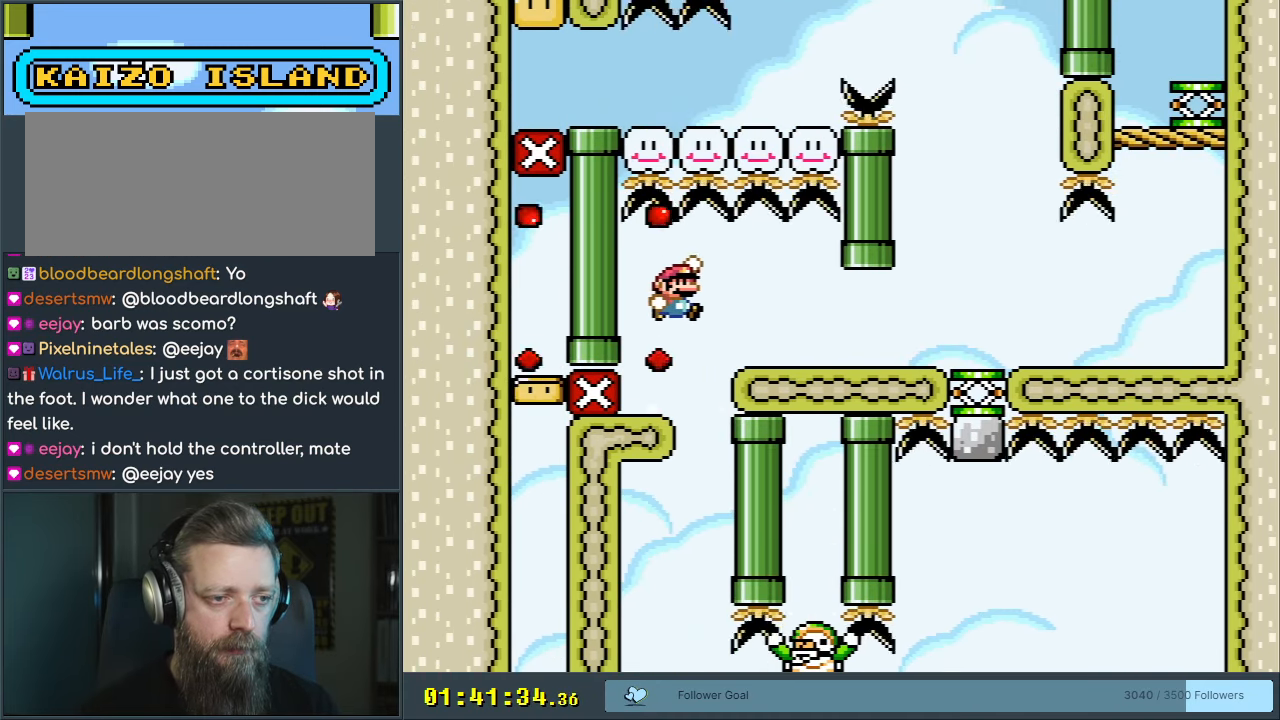
{"buttons": ["Y", "DPAD_RIGHT"], "events": []}